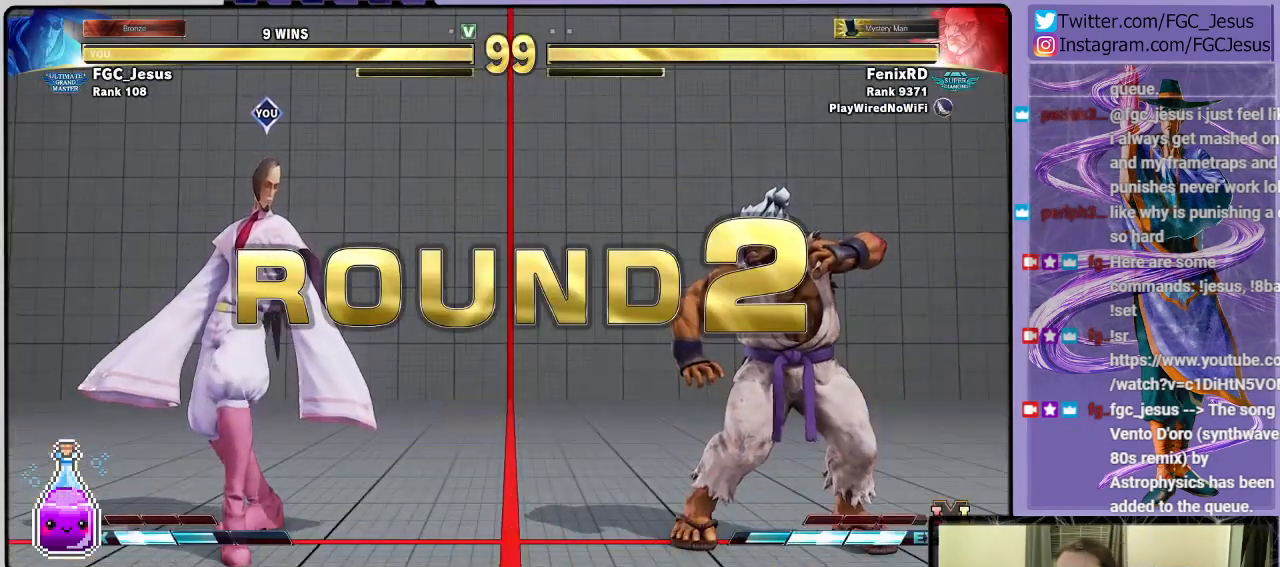
Gameplay with a controller (PlayStation layout); each line is a JSON object with the inputs held at the frame after it. "events" lists button and stick changes between this image and that frame as [ms after this image, input, new state], when the widget could be followed in between.
{"buttons": ["CROSS"], "left_stick": "center", "right_stick": "center", "events": [[434, "CROSS", "down"]]}
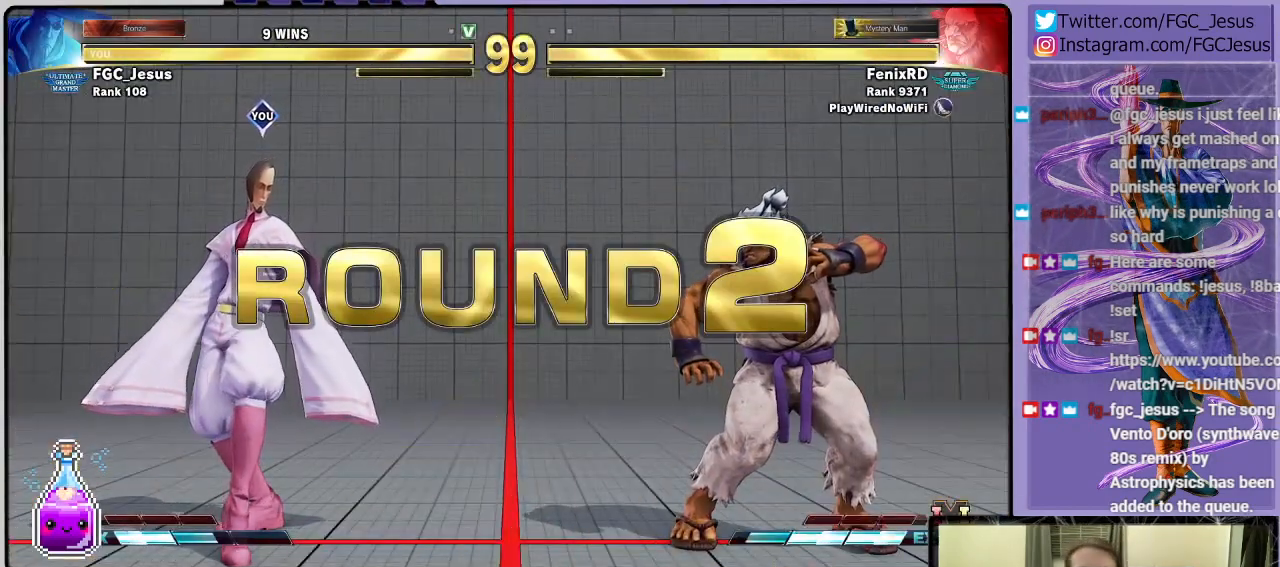
{"buttons": [], "left_stick": "center", "right_stick": "center", "events": [[100, "CROSS", "up"]]}
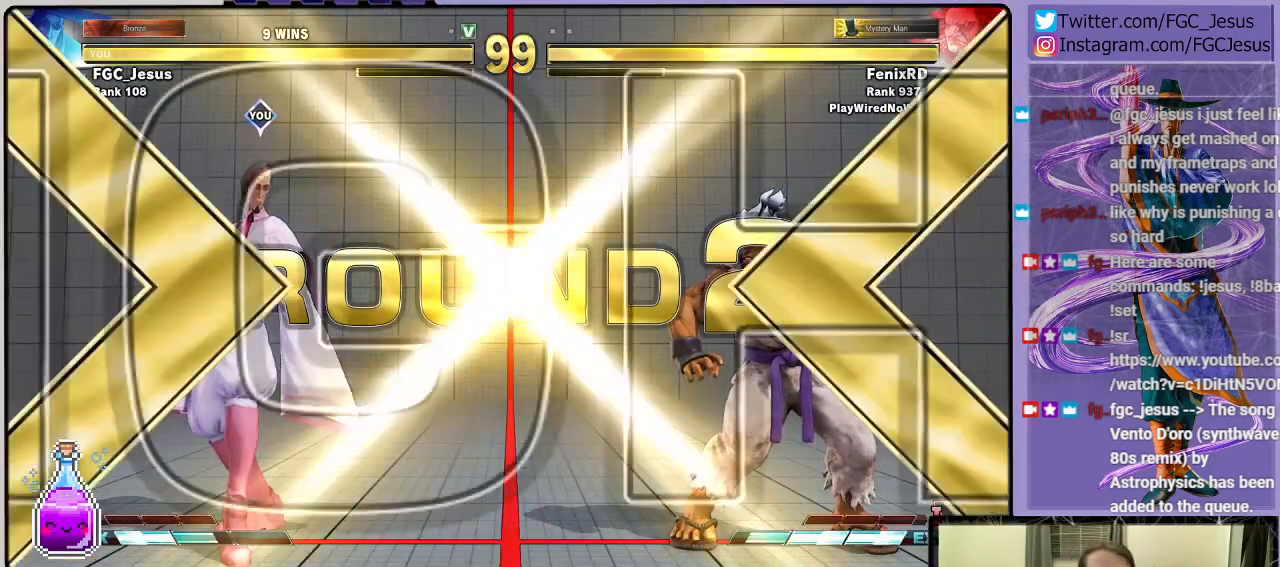
{"buttons": [], "left_stick": "center", "right_stick": "center", "events": [[401, "CROSS", "down"], [501, "CROSS", "up"]]}
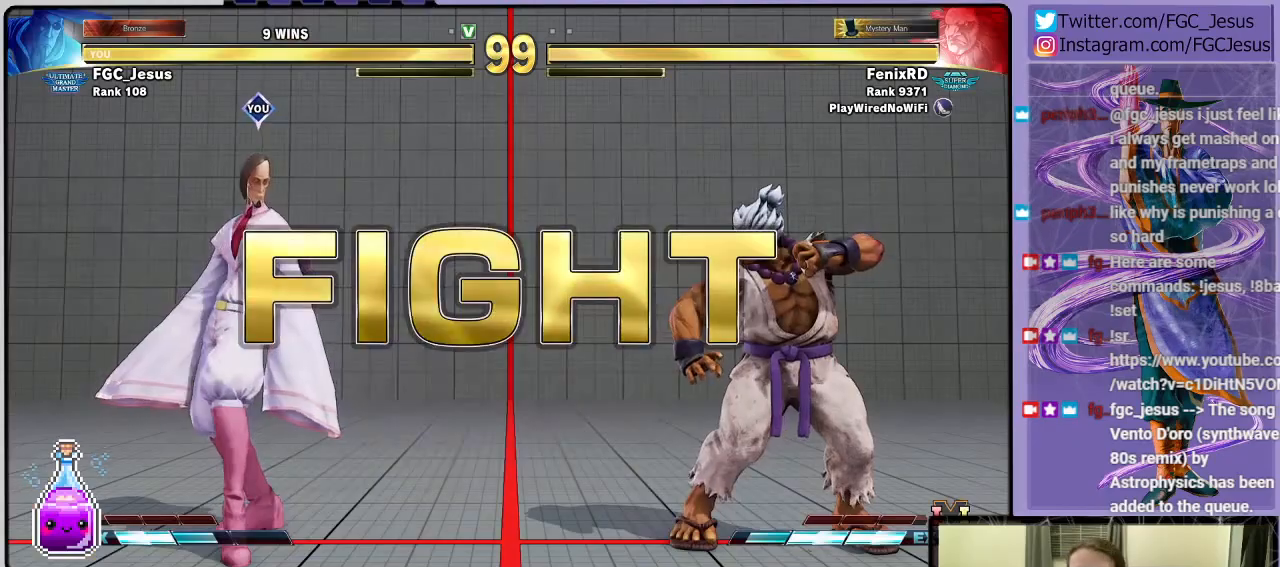
{"buttons": [], "left_stick": "center", "right_stick": "center", "events": [[300, "R1", "down"], [334, "R1", "up"], [434, "R1", "down"], [500, "R1", "up"]]}
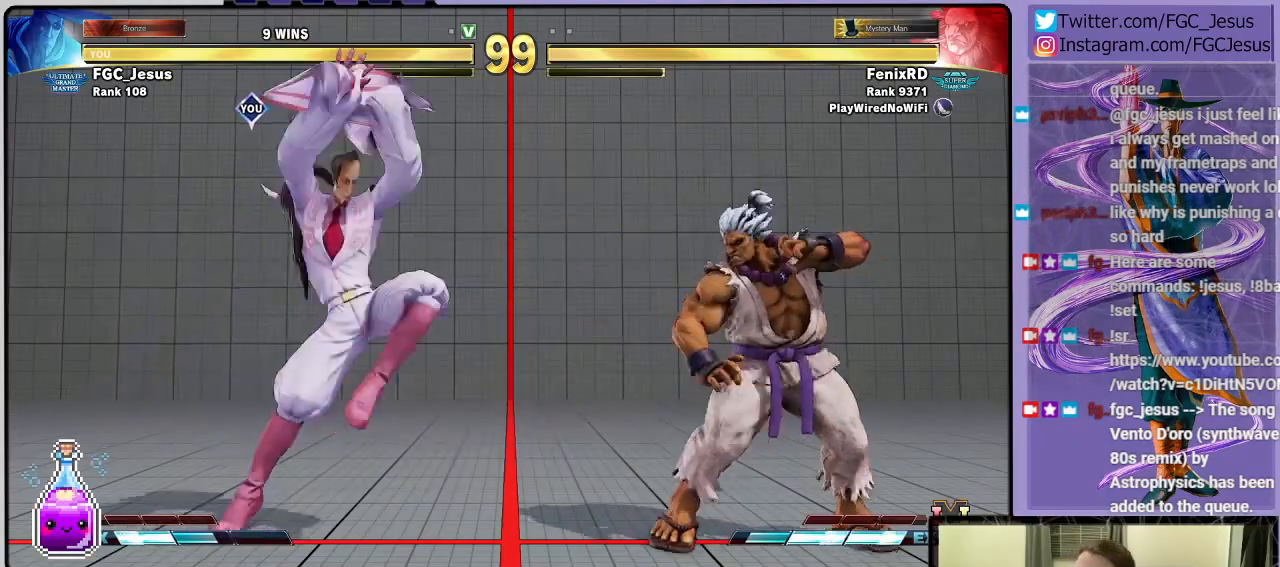
{"buttons": ["DPAD_DOWN", "DPAD_LEFT"], "left_stick": "center", "right_stick": "center", "events": [[67, "DPAD_LEFT", "down"], [67, "R1", "down"], [100, "DPAD_DOWN", "down"], [100, "R1", "up"], [201, "DPAD_LEFT", "up"], [267, "DPAD_LEFT", "down"]]}
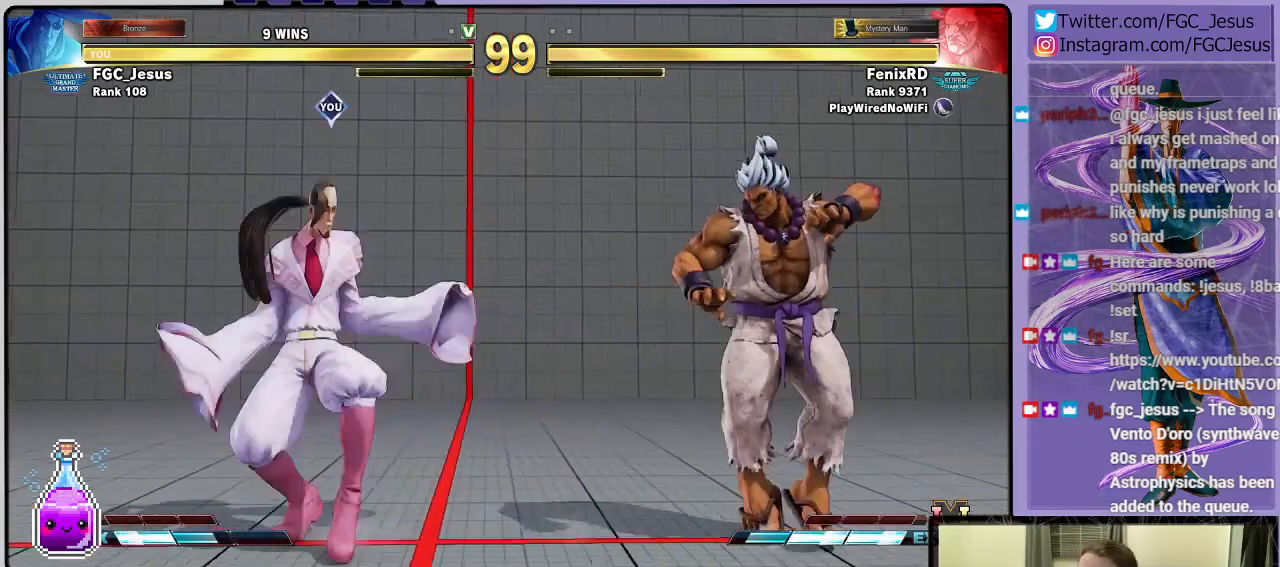
{"buttons": ["DPAD_DOWN", "DPAD_LEFT"], "left_stick": "center", "right_stick": "center", "events": [[33, "L1", "down"], [167, "L1", "up"], [233, "CIRCLE", "down"], [434, "CIRCLE", "up"]]}
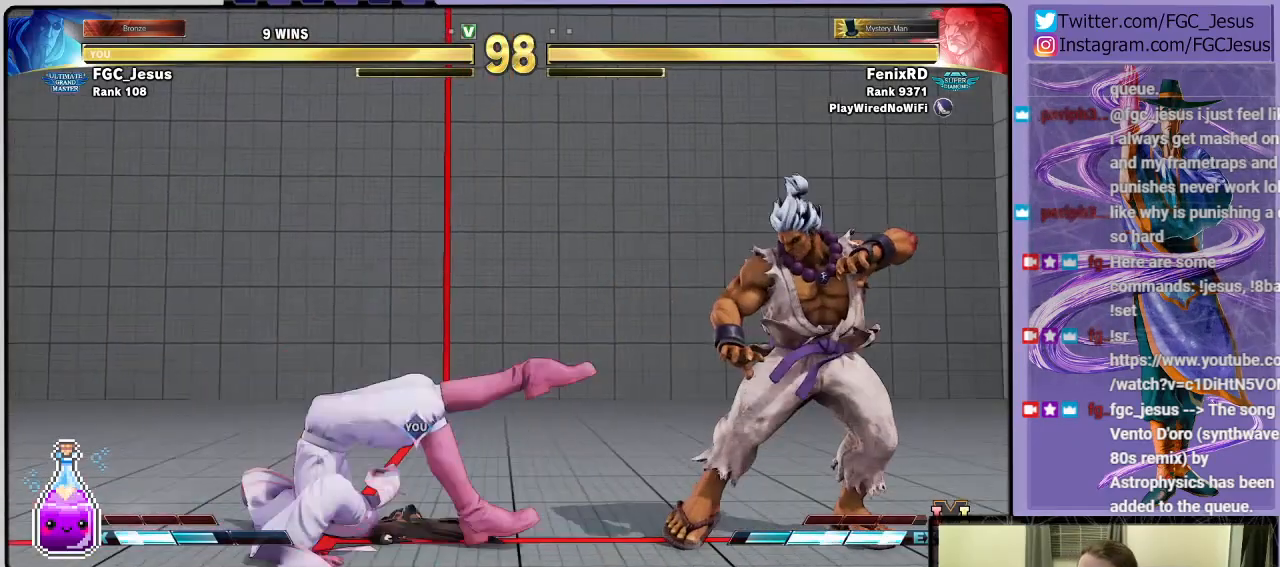
{"buttons": ["TRIANGLE", "DPAD_DOWN", "DPAD_LEFT"], "left_stick": "center", "right_stick": "center", "events": [[501, "TRIANGLE", "down"]]}
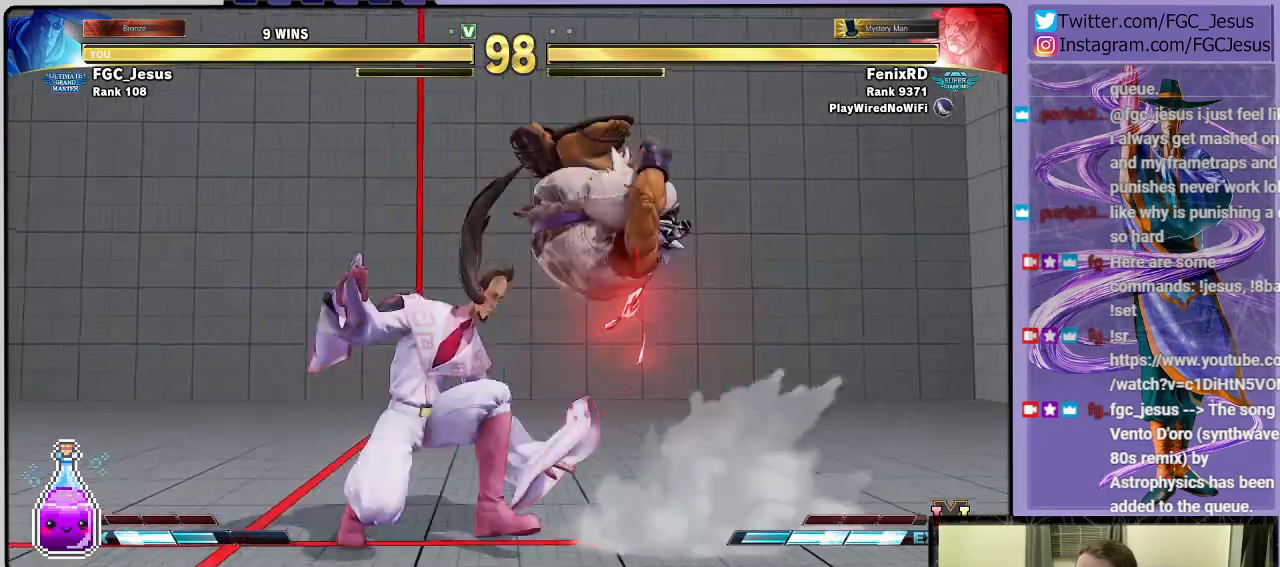
{"buttons": ["DPAD_RIGHT"], "left_stick": "center", "right_stick": "center", "events": [[167, "TRIANGLE", "up"], [300, "DPAD_LEFT", "up"], [333, "DPAD_RIGHT", "down"], [367, "DPAD_DOWN", "up"]]}
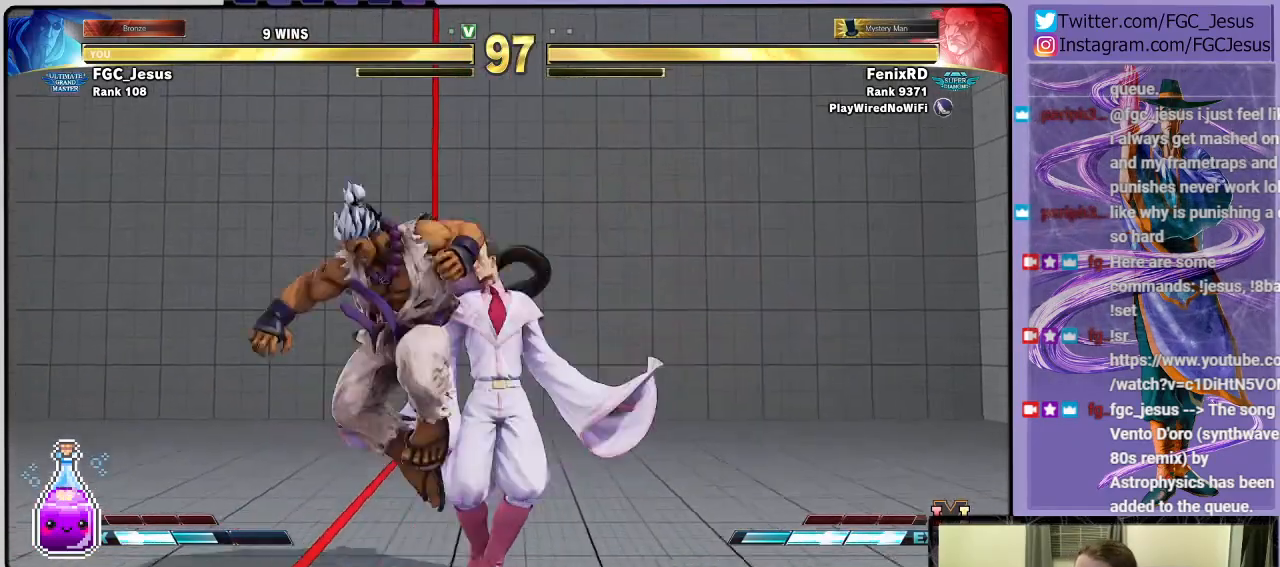
{"buttons": ["CROSS", "DPAD_DOWN", "DPAD_RIGHT"], "left_stick": "center", "right_stick": "center", "events": [[67, "SQUARE", "down"], [167, "SQUARE", "up"], [301, "DPAD_DOWN", "down"], [401, "CROSS", "down"]]}
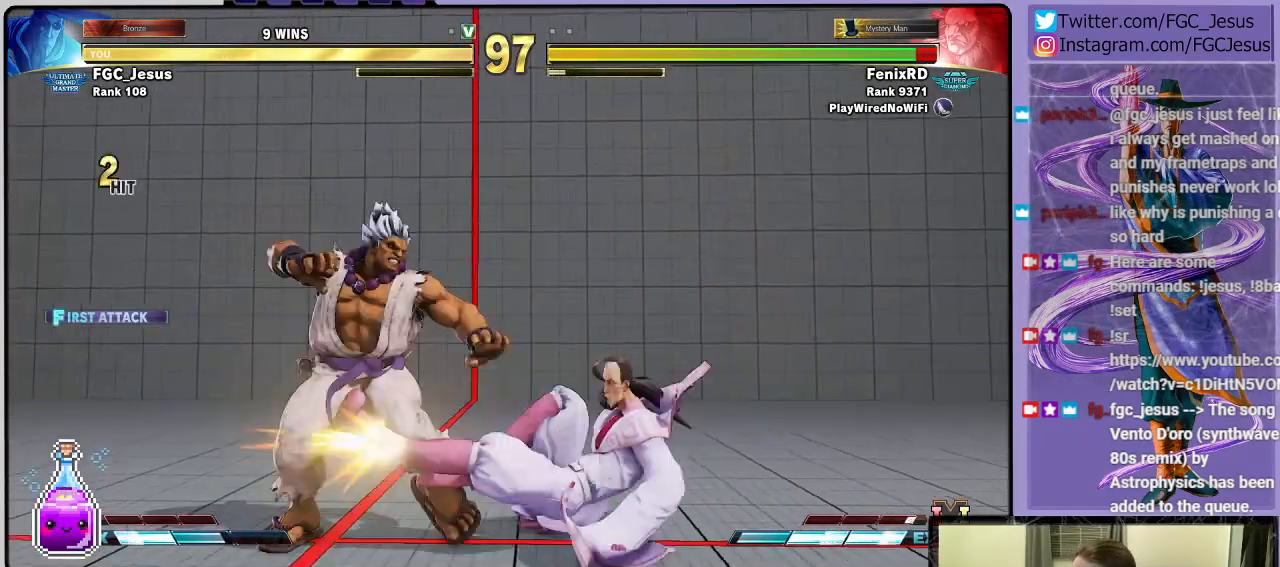
{"buttons": ["CIRCLE", "DPAD_DOWN", "DPAD_RIGHT"], "left_stick": "center", "right_stick": "center", "events": [[33, "CROSS", "up"], [233, "L1", "down"], [367, "L1", "up"], [400, "CIRCLE", "down"]]}
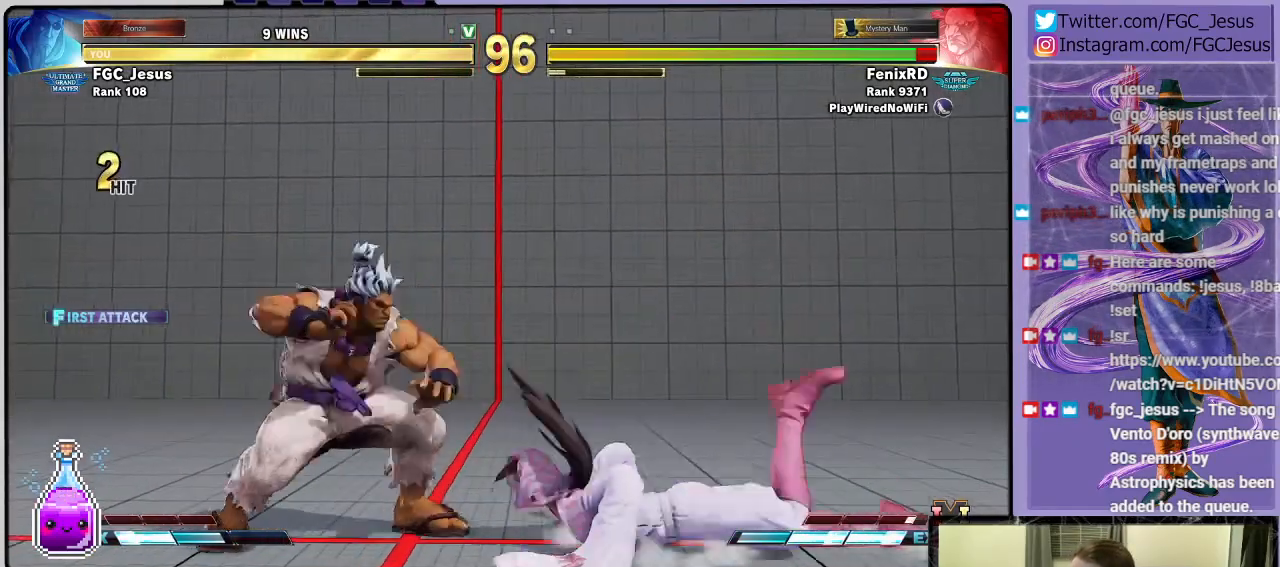
{"buttons": ["DPAD_RIGHT"], "left_stick": "center", "right_stick": "center", "events": [[100, "CIRCLE", "up"], [467, "DPAD_DOWN", "up"]]}
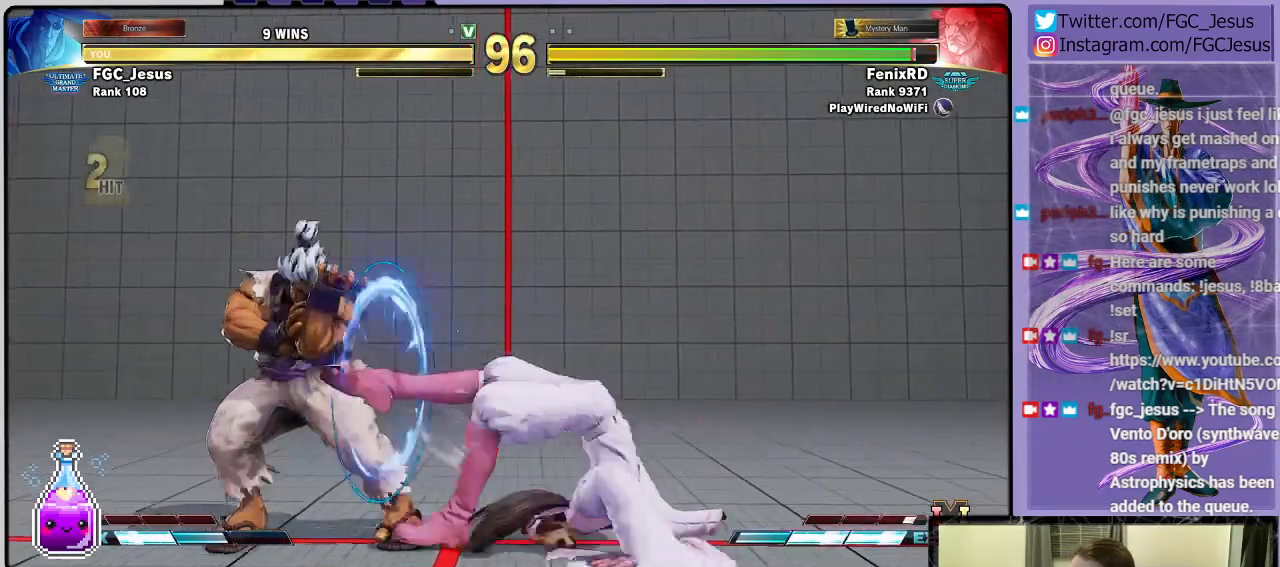
{"buttons": ["DPAD_RIGHT"], "left_stick": "center", "right_stick": "center", "events": [[200, "CROSS", "down"], [400, "CROSS", "up"]]}
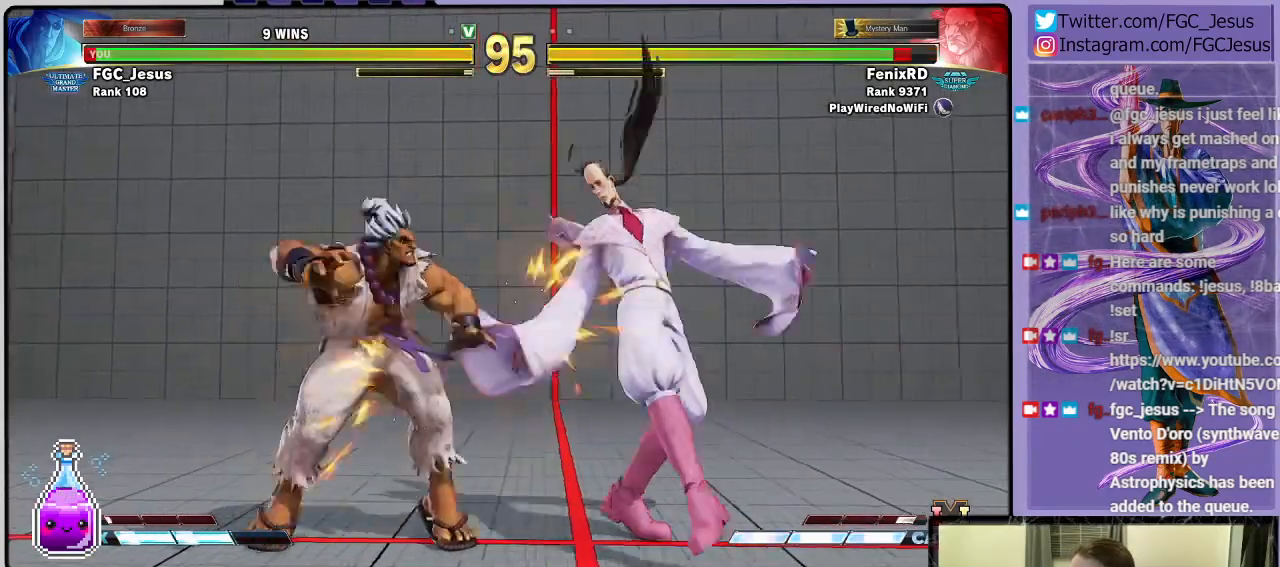
{"buttons": ["DPAD_LEFT"], "left_stick": "center", "right_stick": "center", "events": [[67, "CROSS", "down"], [167, "CROSS", "up"], [367, "DPAD_DOWN", "down"], [367, "DPAD_RIGHT", "up"], [401, "DPAD_DOWN", "up"], [401, "DPAD_LEFT", "down"]]}
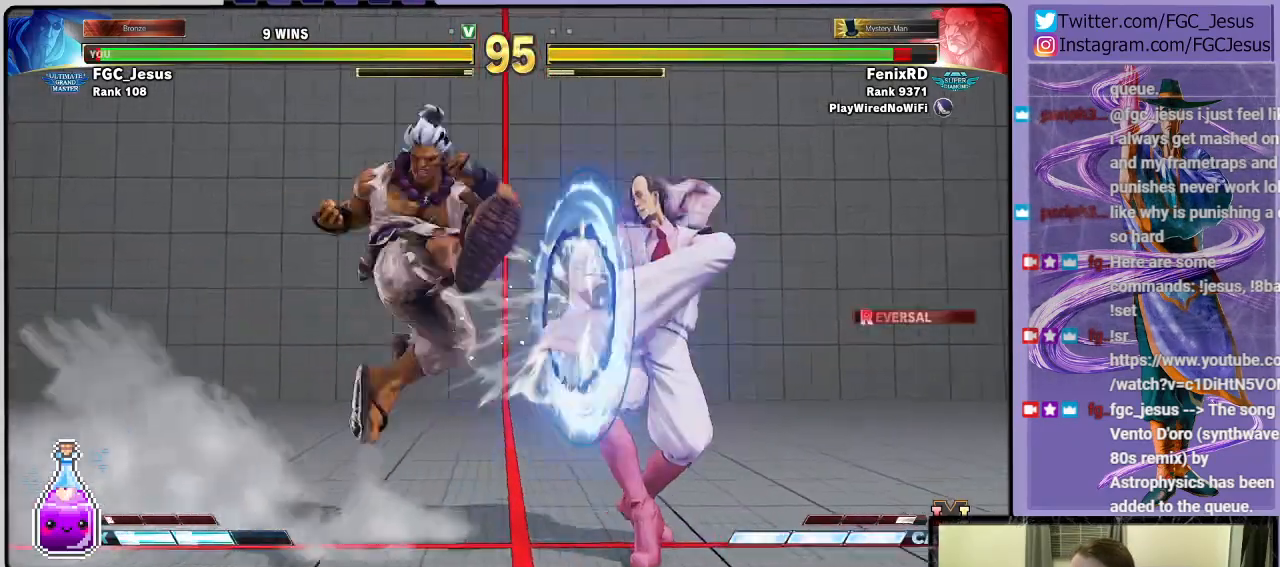
{"buttons": ["DPAD_RIGHT"], "left_stick": "center", "right_stick": "center", "events": [[67, "CIRCLE", "down"], [133, "CIRCLE", "up"], [167, "DPAD_LEFT", "up"], [200, "DPAD_RIGHT", "down"]]}
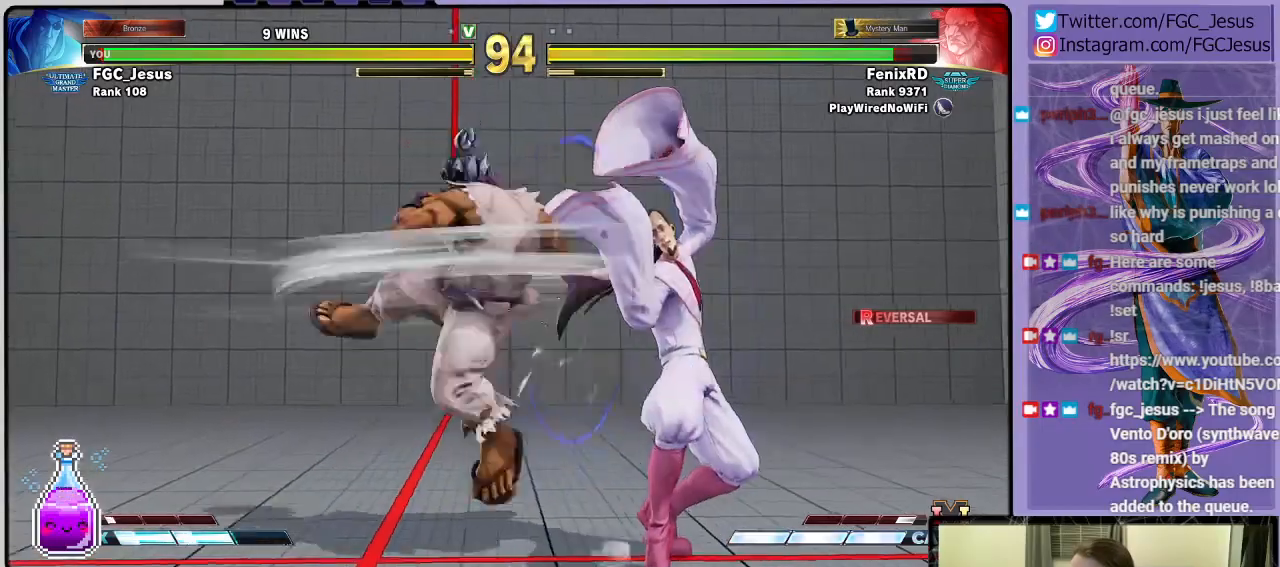
{"buttons": ["DPAD_DOWN", "DPAD_RIGHT"], "left_stick": "center", "right_stick": "center", "events": [[134, "CIRCLE", "down"], [334, "CIRCLE", "up"], [367, "DPAD_DOWN", "down"], [401, "DPAD_DOWN", "up"], [401, "DPAD_LEFT", "down"], [401, "DPAD_RIGHT", "up"], [434, "TRIANGLE", "down"], [467, "DPAD_DOWN", "down"], [467, "DPAD_LEFT", "up"], [467, "TRIANGLE", "up"], [501, "DPAD_RIGHT", "down"]]}
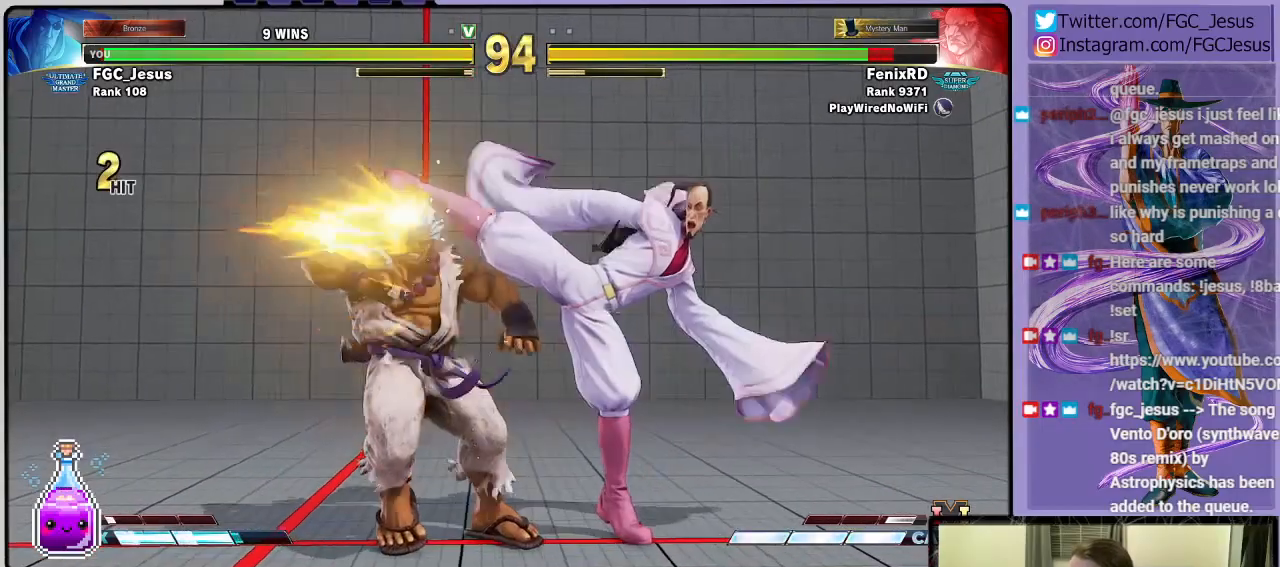
{"buttons": ["DPAD_DOWN", "DPAD_RIGHT"], "left_stick": "center", "right_stick": "center", "events": [[33, "TRIANGLE", "down"], [100, "TRIANGLE", "up"]]}
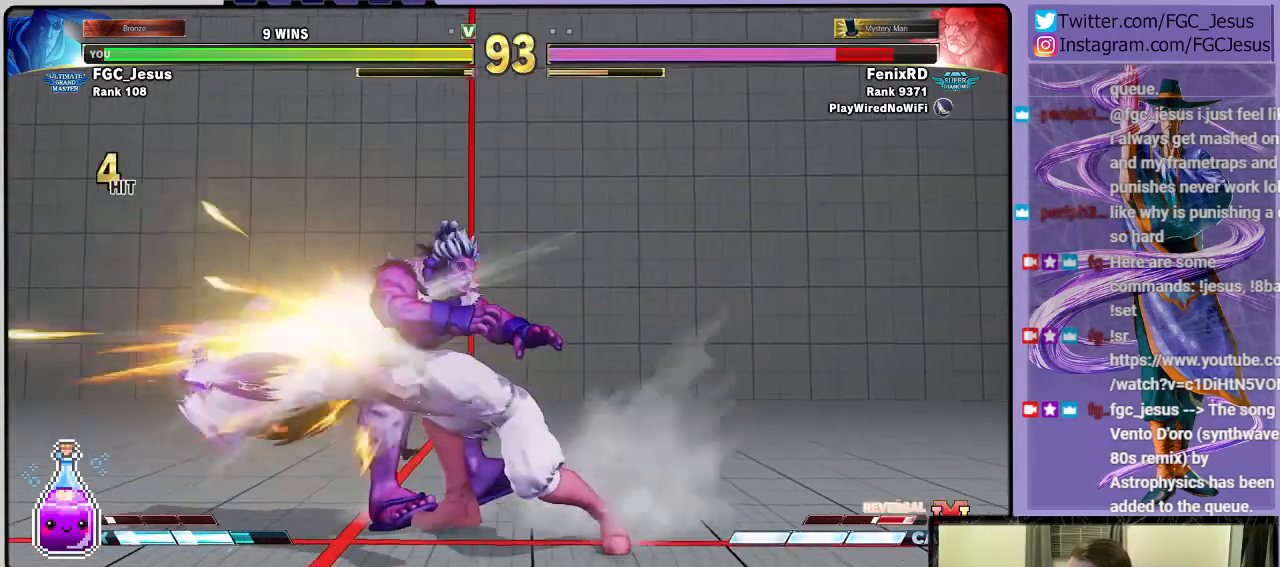
{"buttons": ["R2", "DPAD_LEFT"], "left_stick": "center", "right_stick": "center", "events": [[34, "DPAD_DOWN", "up"], [67, "DPAD_RIGHT", "up"], [334, "DPAD_LEFT", "down"], [367, "DPAD_DOWN", "down"], [401, "DPAD_LEFT", "up"], [434, "DPAD_LEFT", "down"], [467, "DPAD_DOWN", "up"], [467, "R2", "down"]]}
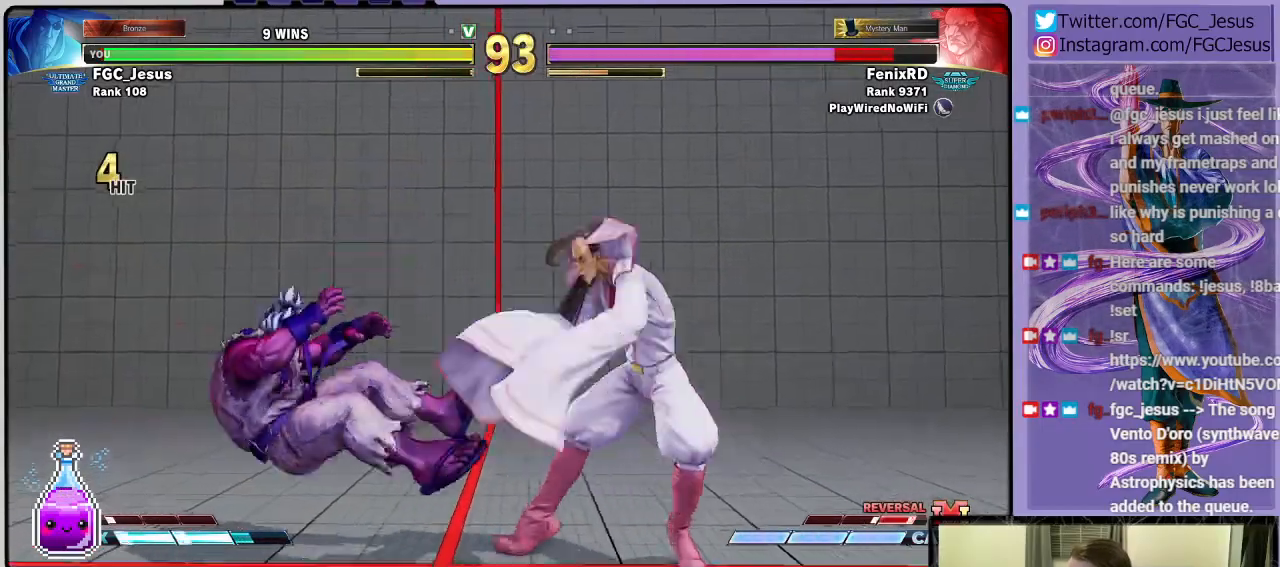
{"buttons": [], "left_stick": "center", "right_stick": "center", "events": [[134, "DPAD_LEFT", "up"], [167, "R2", "up"]]}
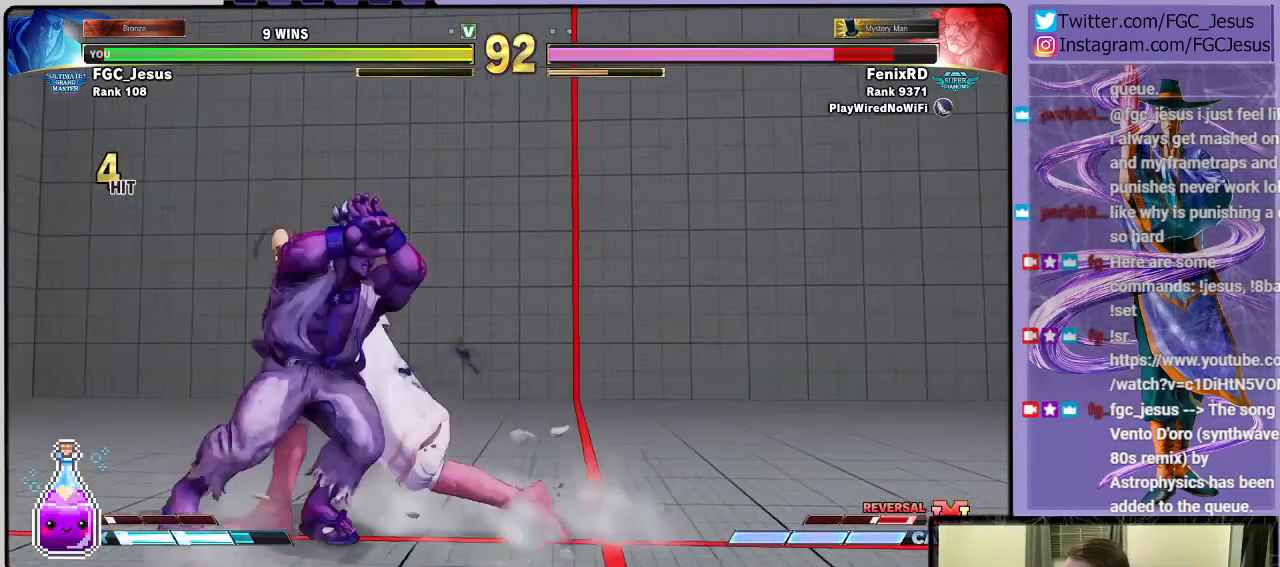
{"buttons": ["DPAD_RIGHT"], "left_stick": "center", "right_stick": "center", "events": [[133, "SQUARE", "down"], [167, "DPAD_RIGHT", "down"], [234, "SQUARE", "up"]]}
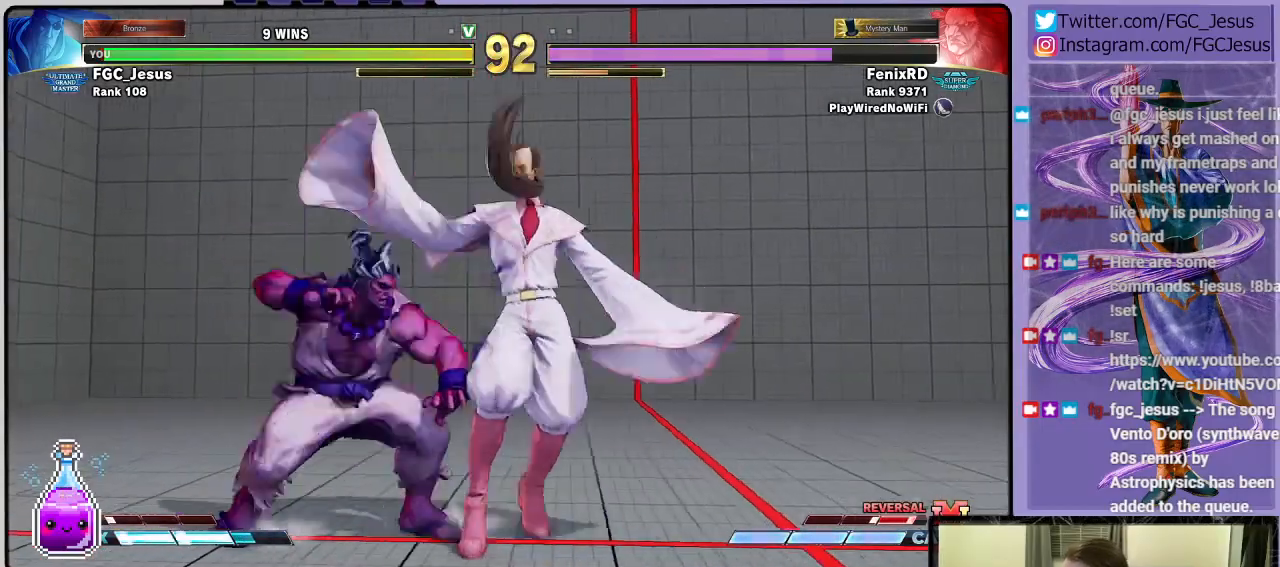
{"buttons": ["DPAD_RIGHT"], "left_stick": "center", "right_stick": "center", "events": [[201, "R2", "down"], [234, "DPAD_DOWN", "down"], [334, "R2", "up"], [501, "DPAD_DOWN", "up"]]}
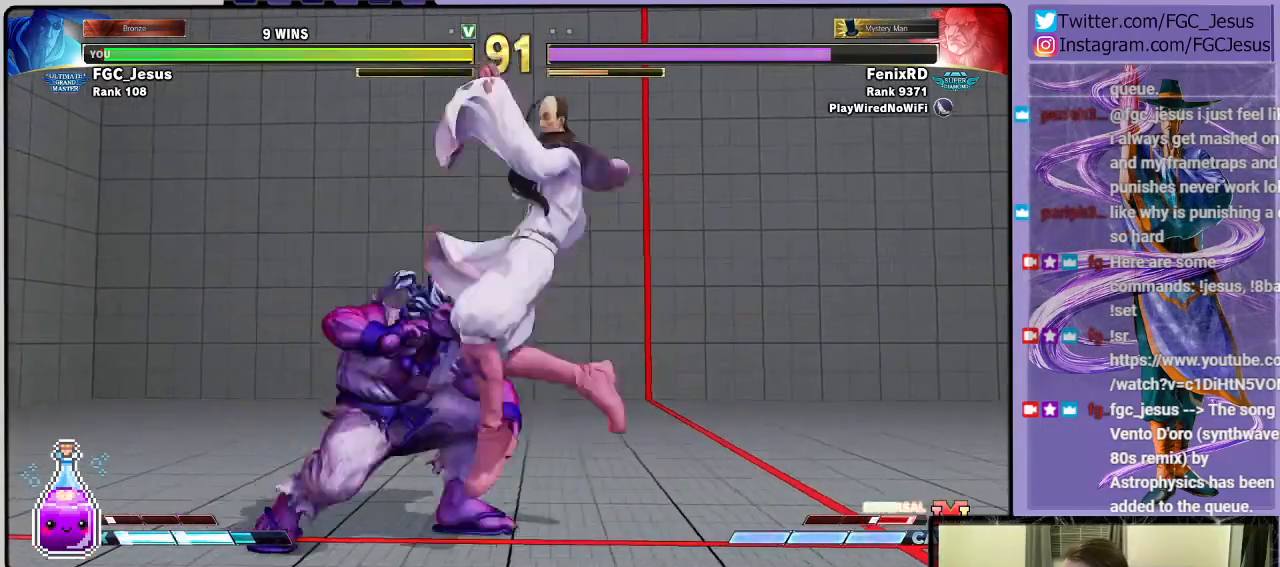
{"buttons": ["SQUARE", "DPAD_RIGHT"], "left_stick": "center", "right_stick": "center", "events": [[467, "SQUARE", "down"]]}
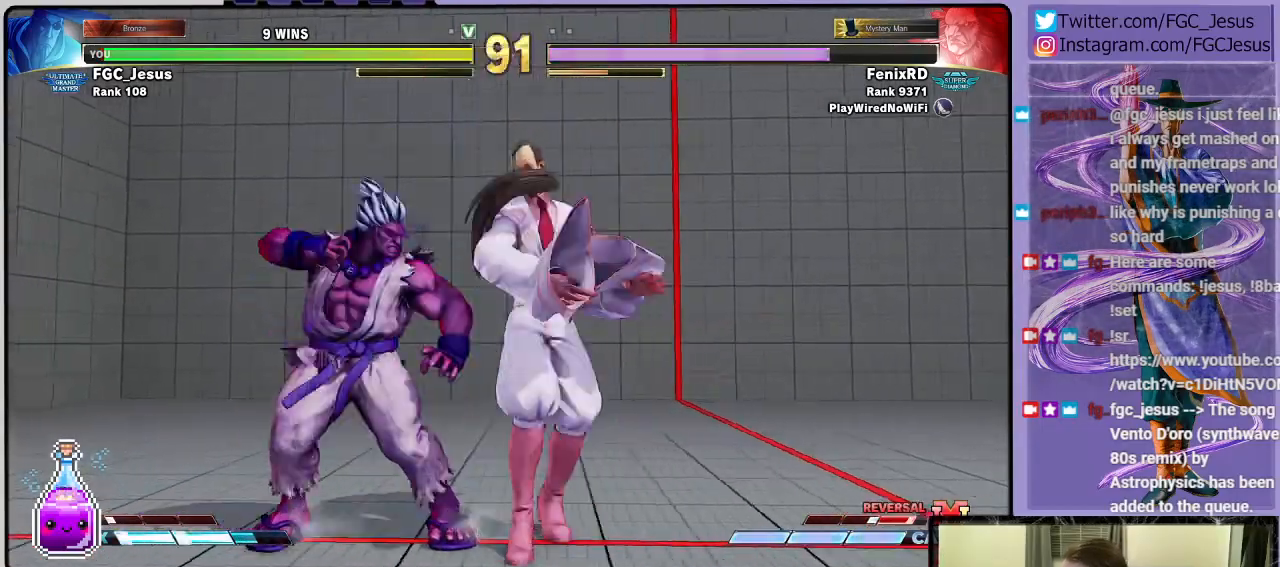
{"buttons": ["DPAD_RIGHT"], "left_stick": "center", "right_stick": "center", "events": [[101, "SQUARE", "up"], [301, "SQUARE", "down"], [434, "SQUARE", "up"]]}
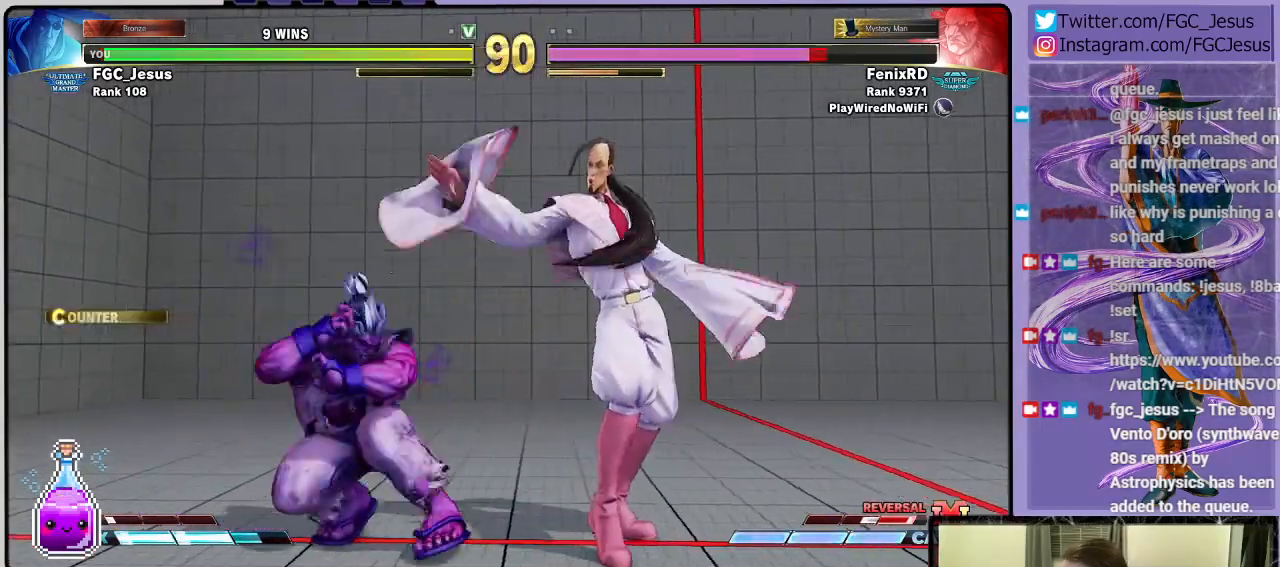
{"buttons": ["DPAD_DOWN", "DPAD_RIGHT"], "left_stick": "center", "right_stick": "center", "events": [[100, "R1", "down"], [200, "R1", "up"], [267, "DPAD_LEFT", "down"], [267, "DPAD_RIGHT", "up"], [300, "DPAD_DOWN", "down"], [334, "DPAD_LEFT", "up"], [334, "DPAD_RIGHT", "down"]]}
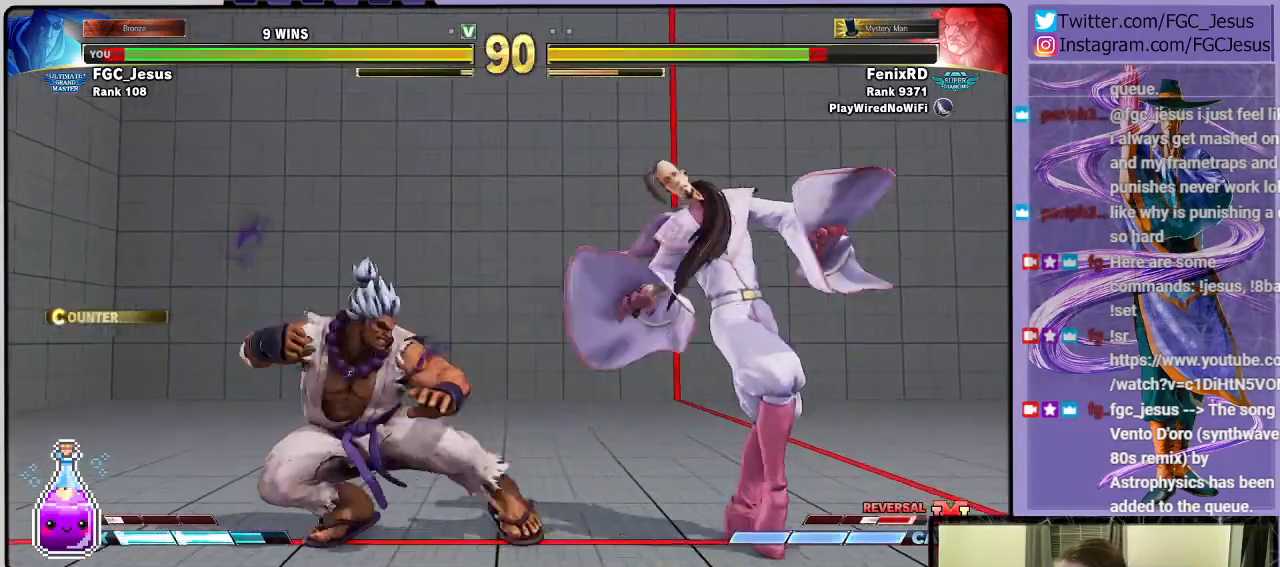
{"buttons": ["DPAD_DOWN", "DPAD_RIGHT"], "left_stick": "center", "right_stick": "center", "events": [[434, "TRIANGLE", "down"], [501, "TRIANGLE", "up"]]}
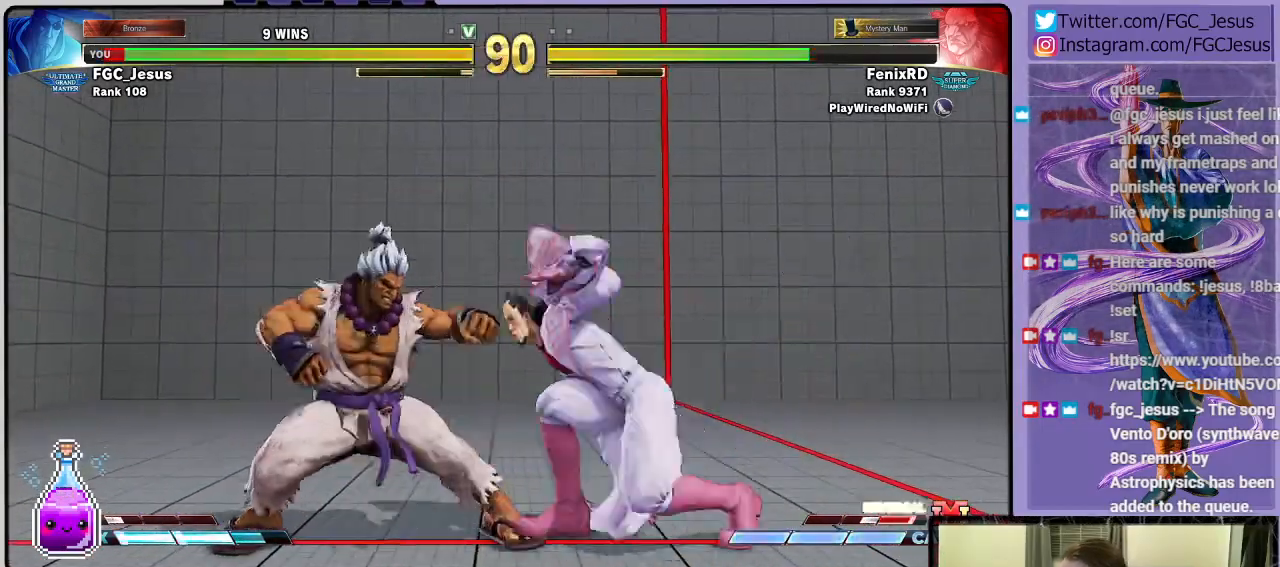
{"buttons": ["DPAD_DOWN", "DPAD_RIGHT"], "left_stick": "center", "right_stick": "center", "events": [[33, "DPAD_DOWN", "up"], [67, "DPAD_RIGHT", "up"], [67, "DPAD_UP", "down"], [67, "R1", "down"], [67, "TRIANGLE", "down"], [100, "DPAD_RIGHT", "down"], [133, "DPAD_UP", "up"], [167, "DPAD_DOWN", "down"], [167, "R1", "up"], [167, "TRIANGLE", "up"]]}
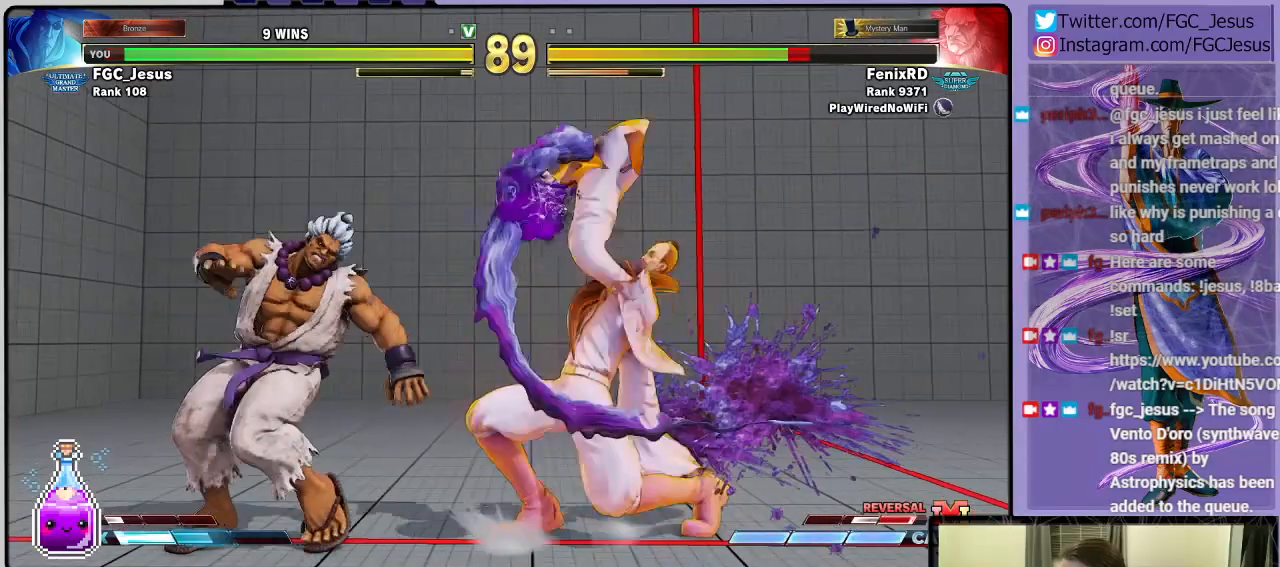
{"buttons": [], "left_stick": "center", "right_stick": "center", "events": [[34, "DPAD_DOWN", "up"], [34, "DPAD_RIGHT", "up"], [201, "DPAD_LEFT", "down"], [234, "DPAD_DOWN", "down"], [267, "DPAD_LEFT", "up"], [301, "DPAD_LEFT", "down"], [334, "DPAD_DOWN", "up"], [334, "R2", "down"], [468, "DPAD_LEFT", "up"], [501, "R2", "up"]]}
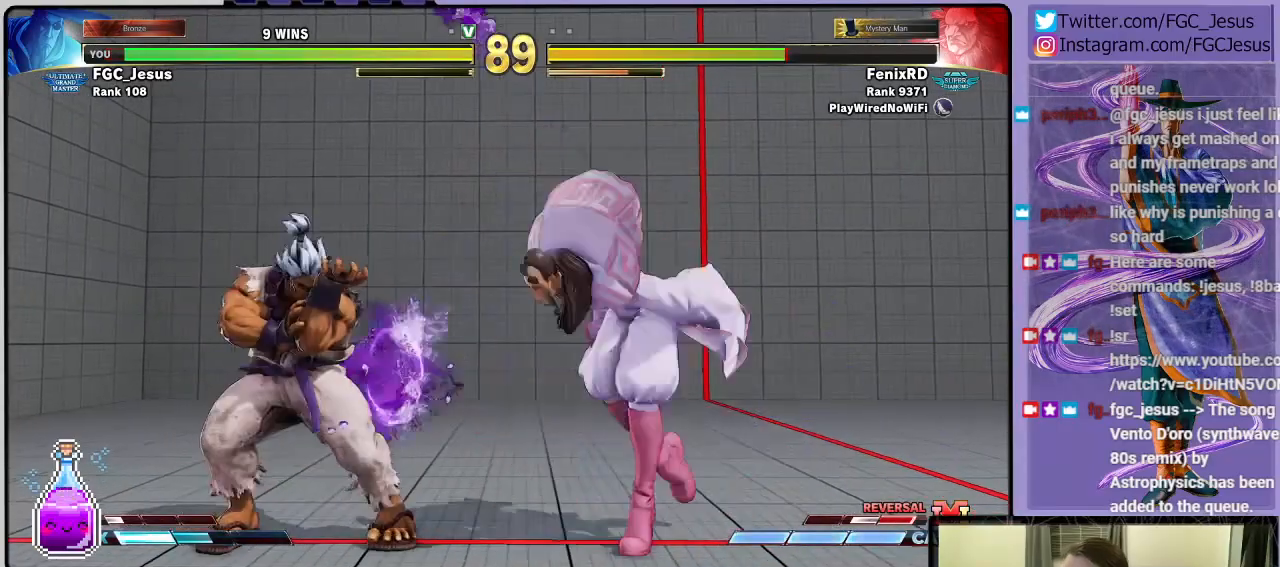
{"buttons": ["L1", "DPAD_DOWN", "DPAD_LEFT"], "left_stick": "center", "right_stick": "center", "events": [[33, "DPAD_DOWN", "down"], [67, "DPAD_LEFT", "down"], [367, "DPAD_LEFT", "up"], [400, "DPAD_LEFT", "down"], [400, "L1", "down"]]}